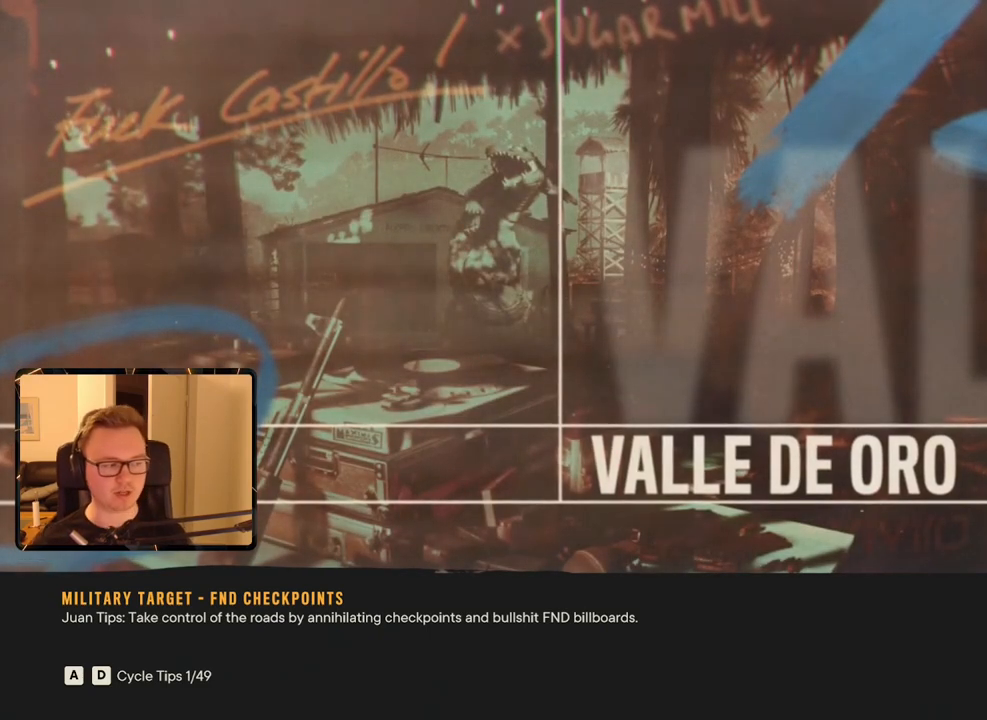
Gameplay with keyboard and mouse; each line is a JSON object with the keys and mouse buttons held at the frame after it. "events" lists presses ("down") and releases ("up") of "1", "2", "3", "4", "5", "6", "7", "8", "9", "a", "alt", "b", "c", "caps_lock", "ctrl", "d", "e", "escape", "f", "g", "h", "m", "n", "q", "r", "return", "s", "shift", "space", "t", "tab", "v", "w", "x", "y", "z", "mouse_left", "mouse_right", "mouse_mb4", "mouse_mb5", "mouse_wheel_up" and "mouse_wheel_down" between this image and that frame as [ms after this image, input, new state], when the widget could be followed in between. "mouse_left", "mouse_right", "mouse_mb4", "mouse_mb5", "mouse_wheel_up", "mouse_wheel_down" = the "left", "right", "mb4", "mb5", "wheel_up", "wheel_down" buttons of the "mouse" list. No other keys are recorded. Mouse movement is not recorded.
{"keys": ["m"], "mouse": [], "events": [[367, "m", "down"]]}
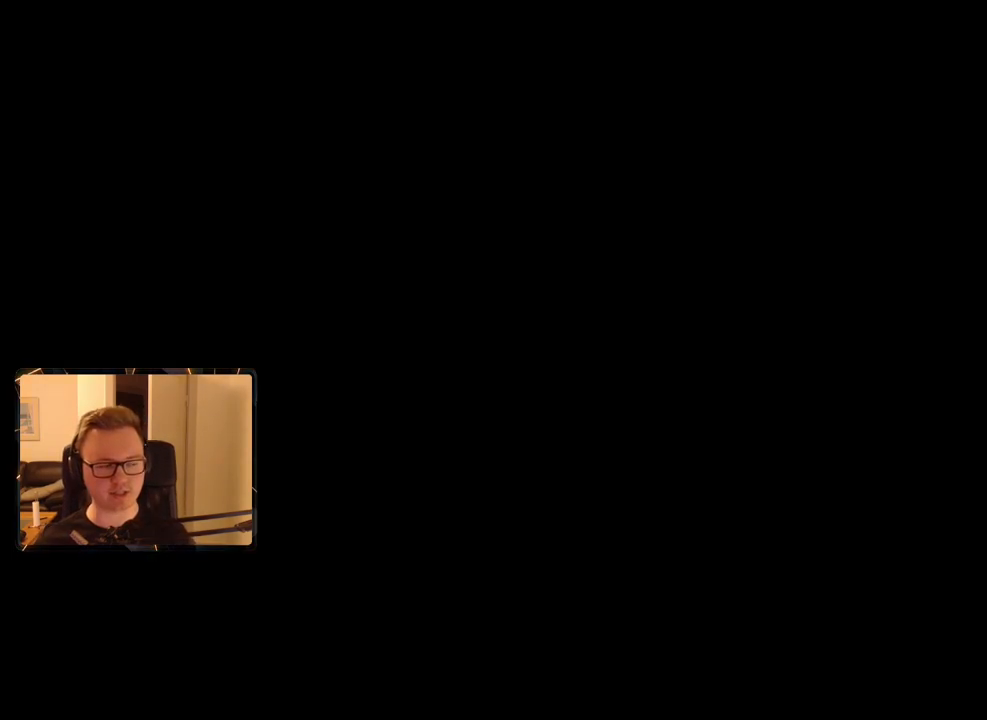
{"keys": [], "mouse": [], "events": [[17, "m", "up"]]}
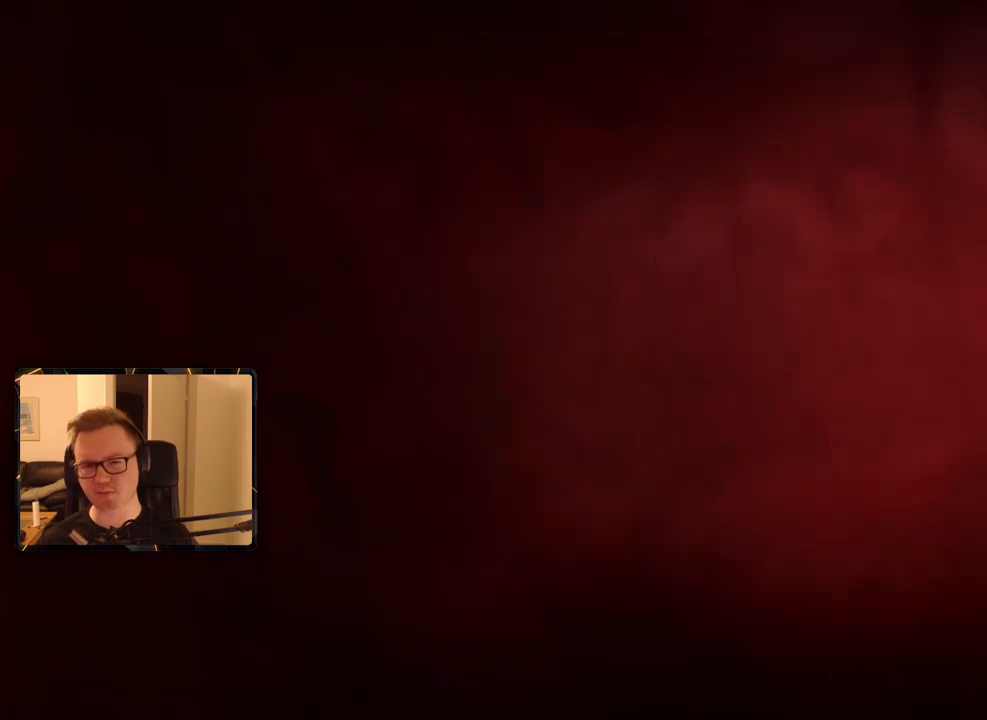
{"keys": [], "mouse": ["left"], "events": [[300, "mouse_left", "down"]]}
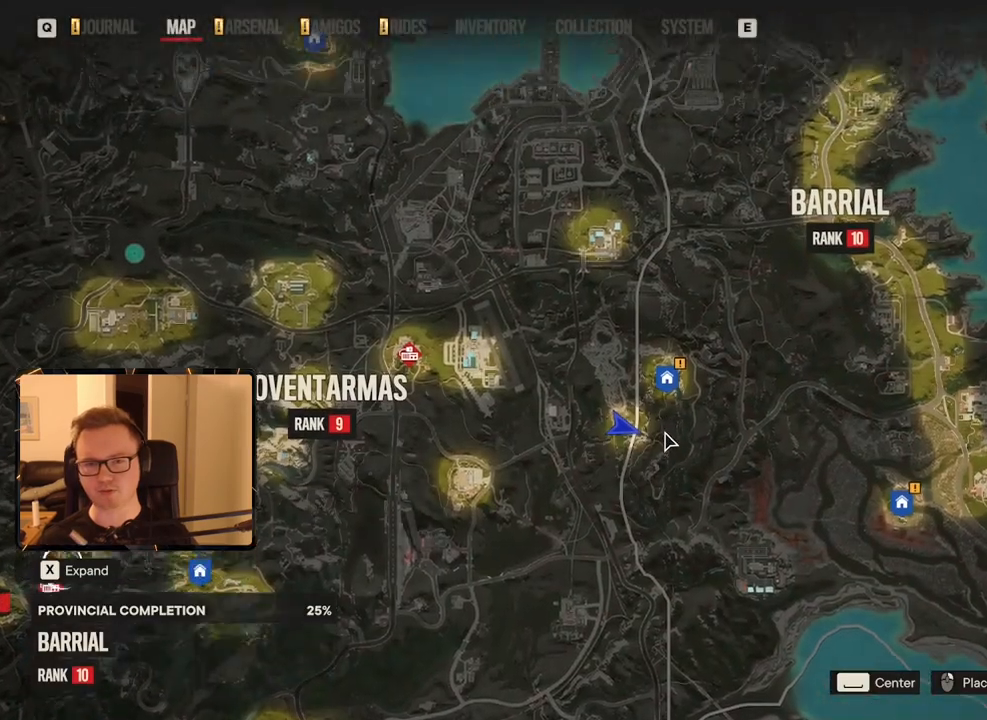
{"keys": [], "mouse": [], "events": [[267, "mouse_left", "up"]]}
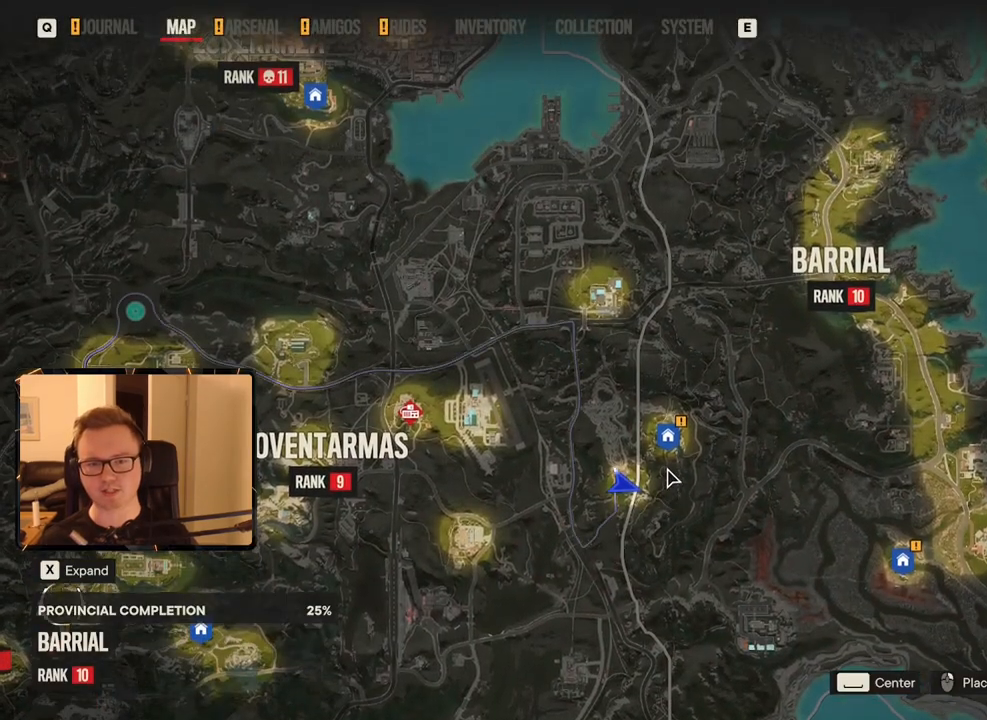
{"keys": [], "mouse": [], "events": [[100, "g", "down"], [183, "g", "up"]]}